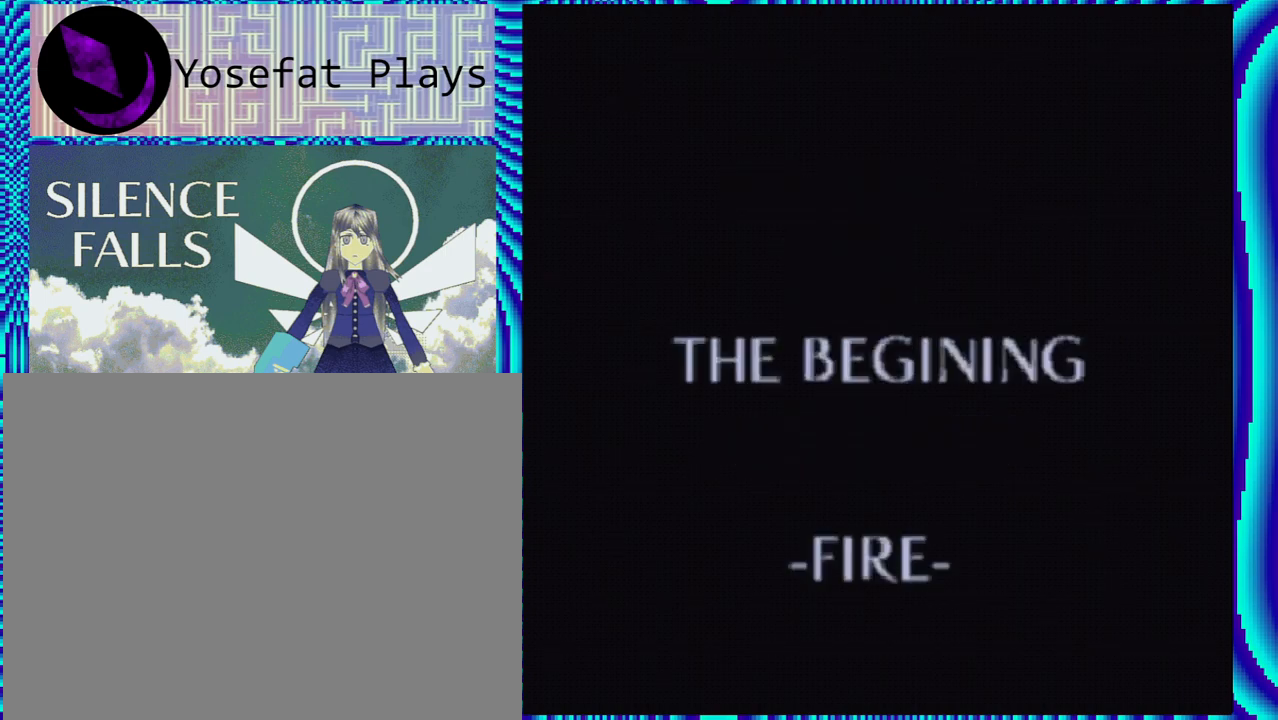
Gameplay with a controller (Nintendo layout); each line is a JSON object with the inputs held at the frame after it. "events" lists button and stick changes between this image and that frame as [ms after this image, input, new state], when the widget could be followed in between. Not read: L3 R3.
{"buttons": ["R2"], "left_stick": "center", "right_stick": "center", "events": [[467, "R2", "down"]]}
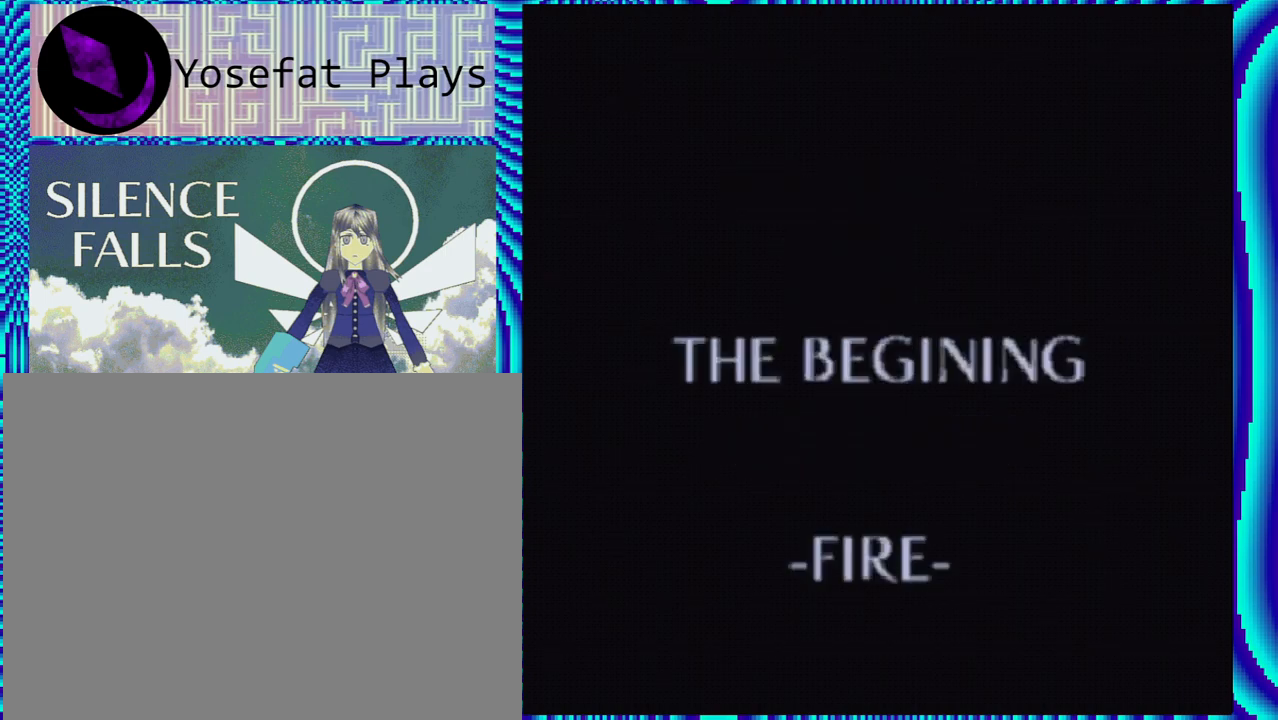
{"buttons": [], "left_stick": "center", "right_stick": "center", "events": [[117, "R2", "up"]]}
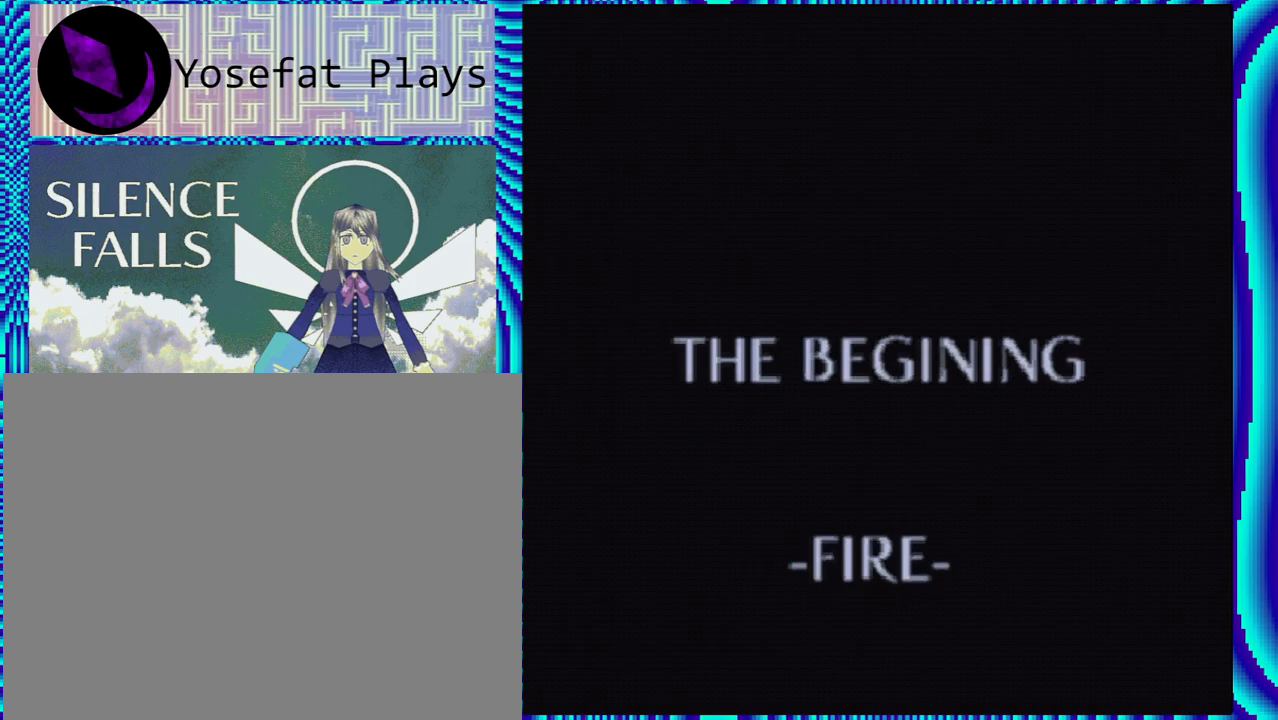
{"buttons": [], "left_stick": "center", "right_stick": "center", "events": []}
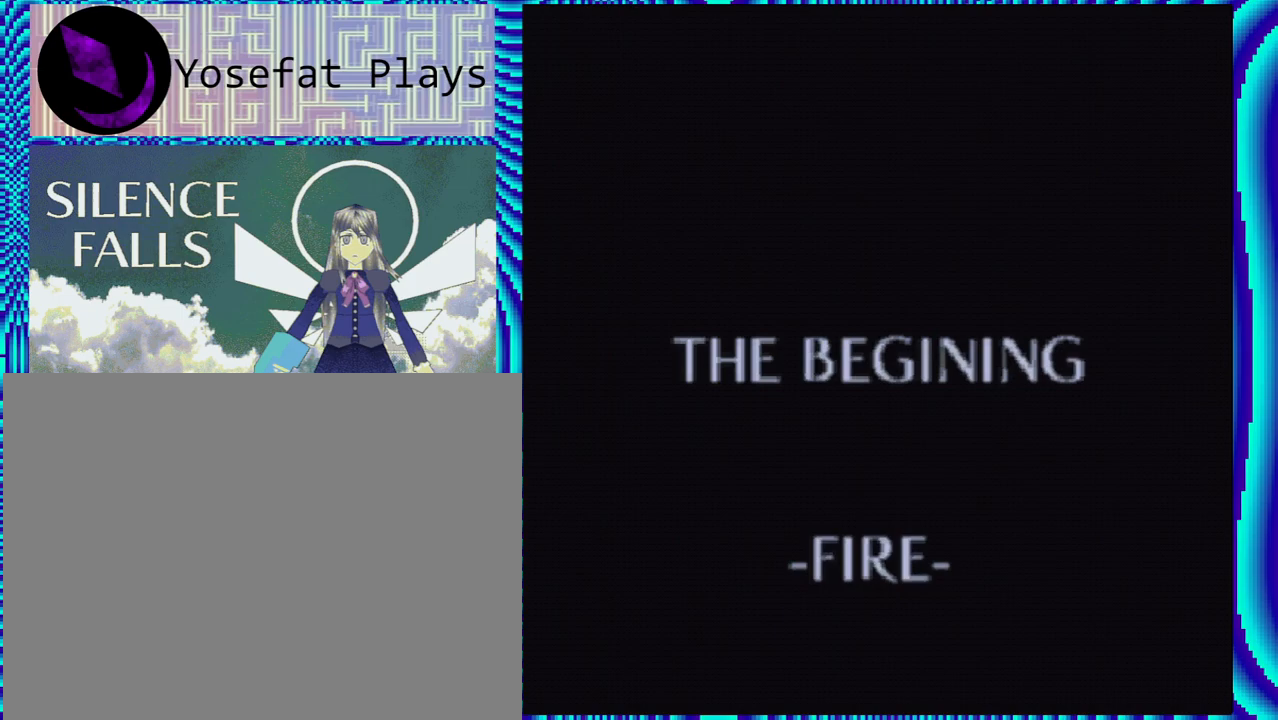
{"buttons": [], "left_stick": "center", "right_stick": "center", "events": [[17, "L2", "down"], [200, "L2", "up"]]}
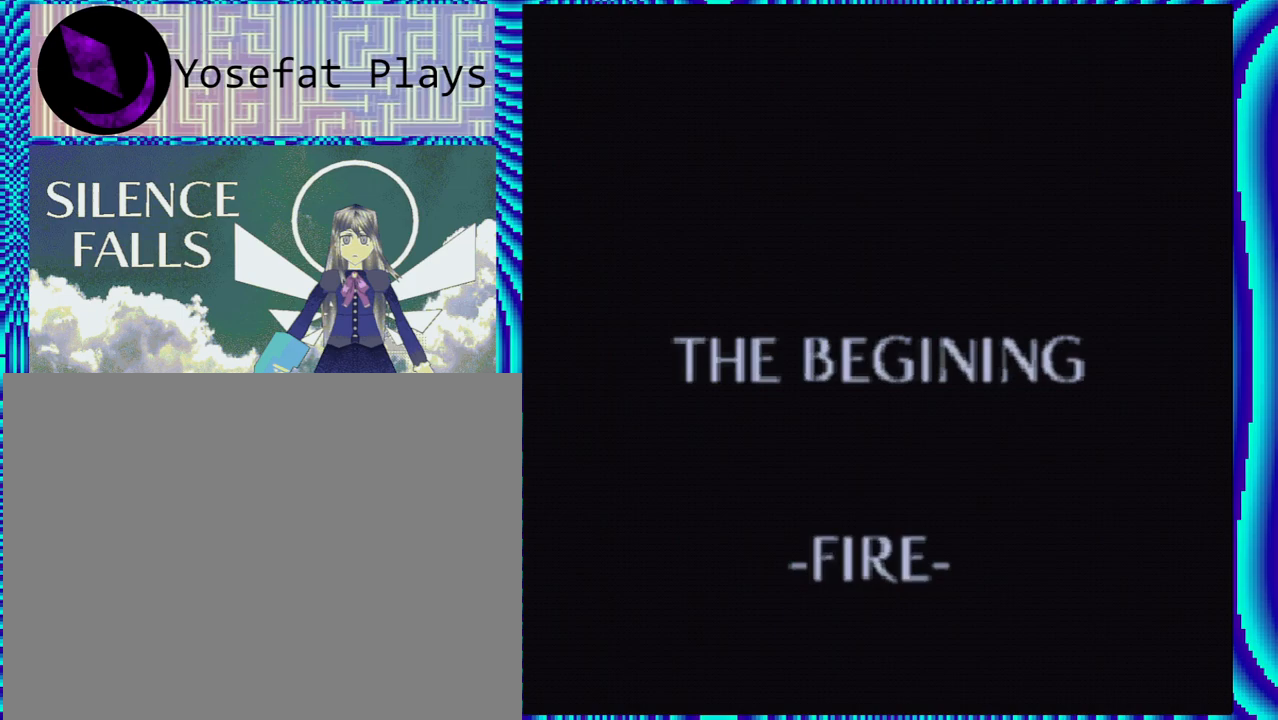
{"buttons": [], "left_stick": "center", "right_stick": "center", "events": [[183, "R1", "down"], [300, "R1", "up"]]}
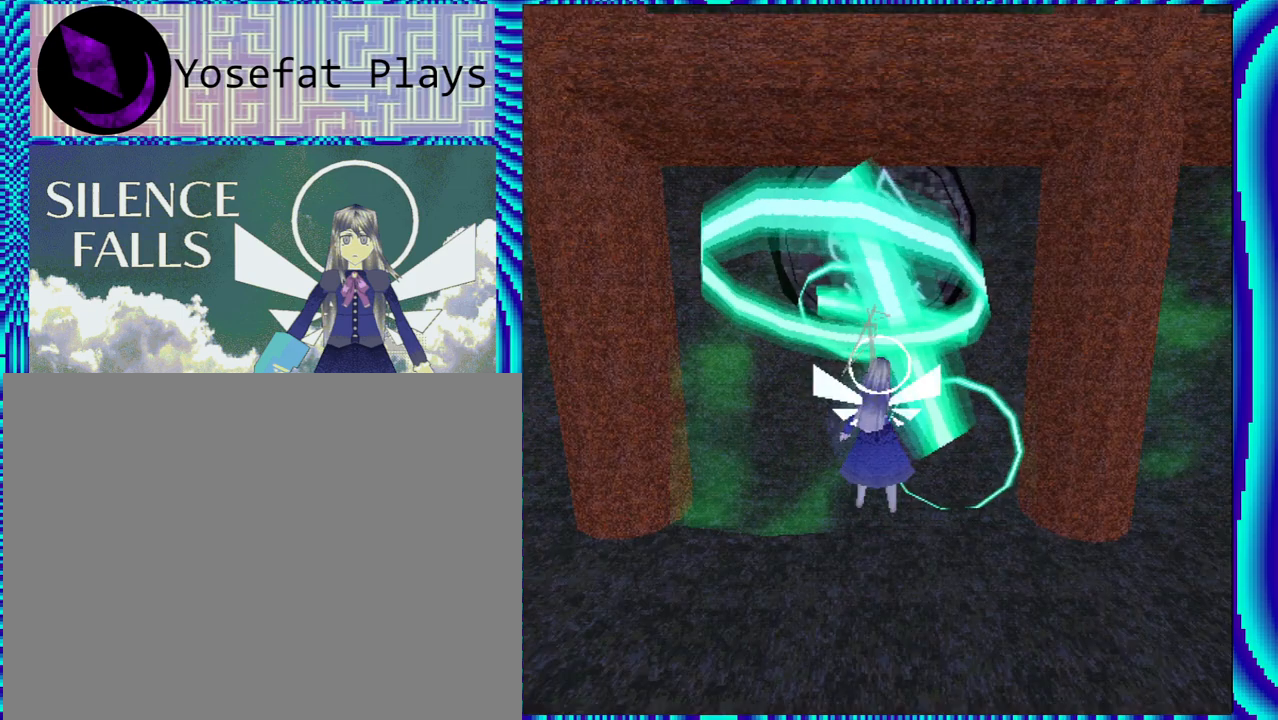
{"buttons": [], "left_stick": "center", "right_stick": "center", "events": []}
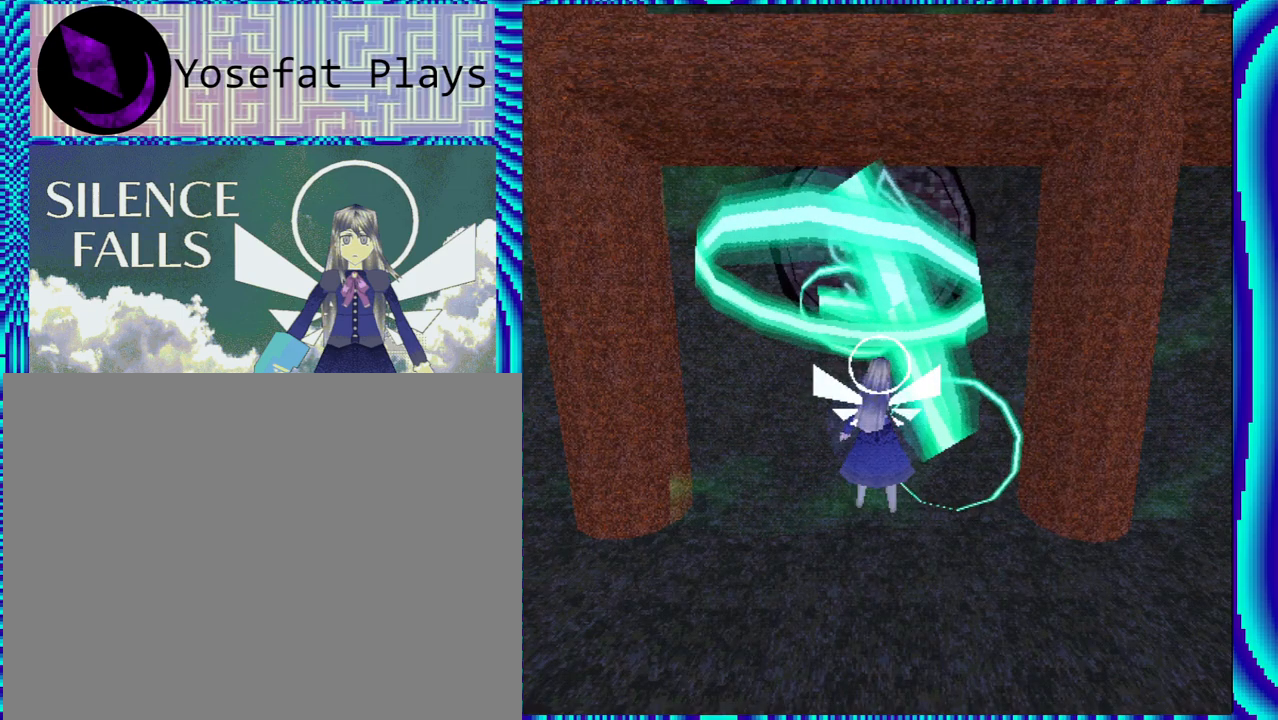
{"buttons": ["DPAD_LEFT"], "left_stick": "center", "right_stick": "center", "events": [[33, "DPAD_LEFT", "down"]]}
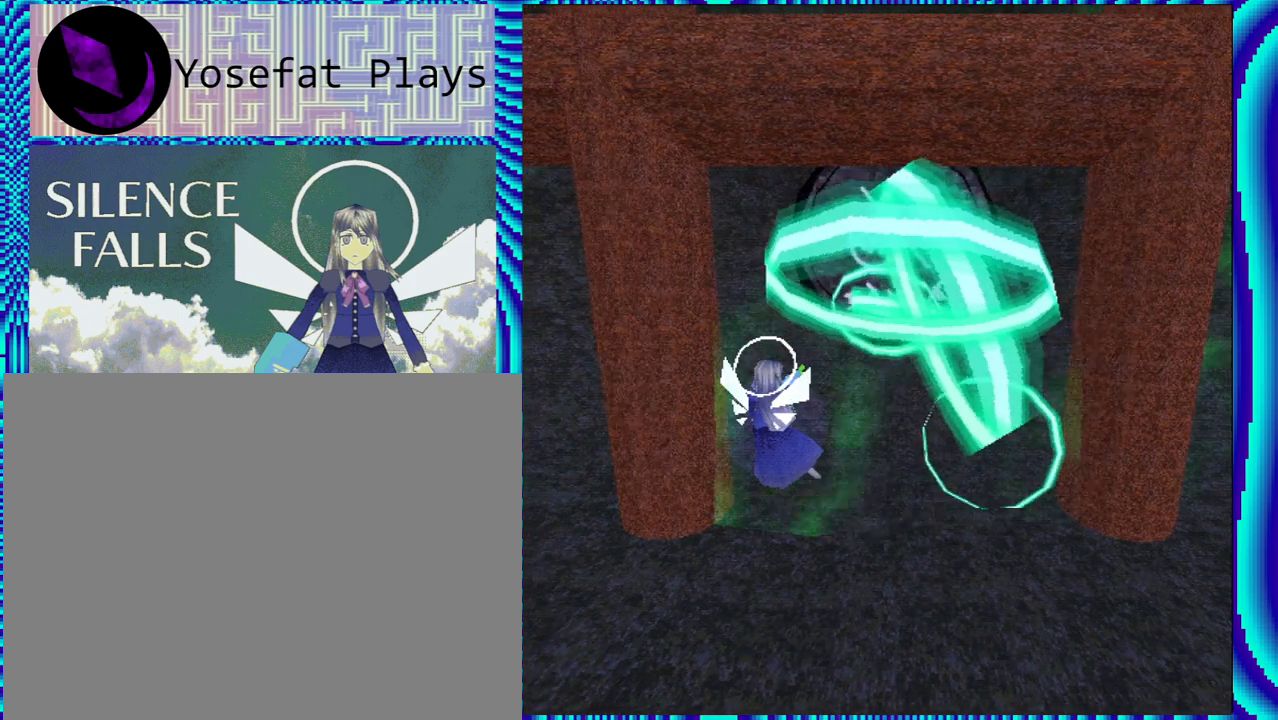
{"buttons": ["DPAD_RIGHT"], "left_stick": "center", "right_stick": "center", "events": [[117, "DPAD_LEFT", "up"], [283, "DPAD_RIGHT", "down"]]}
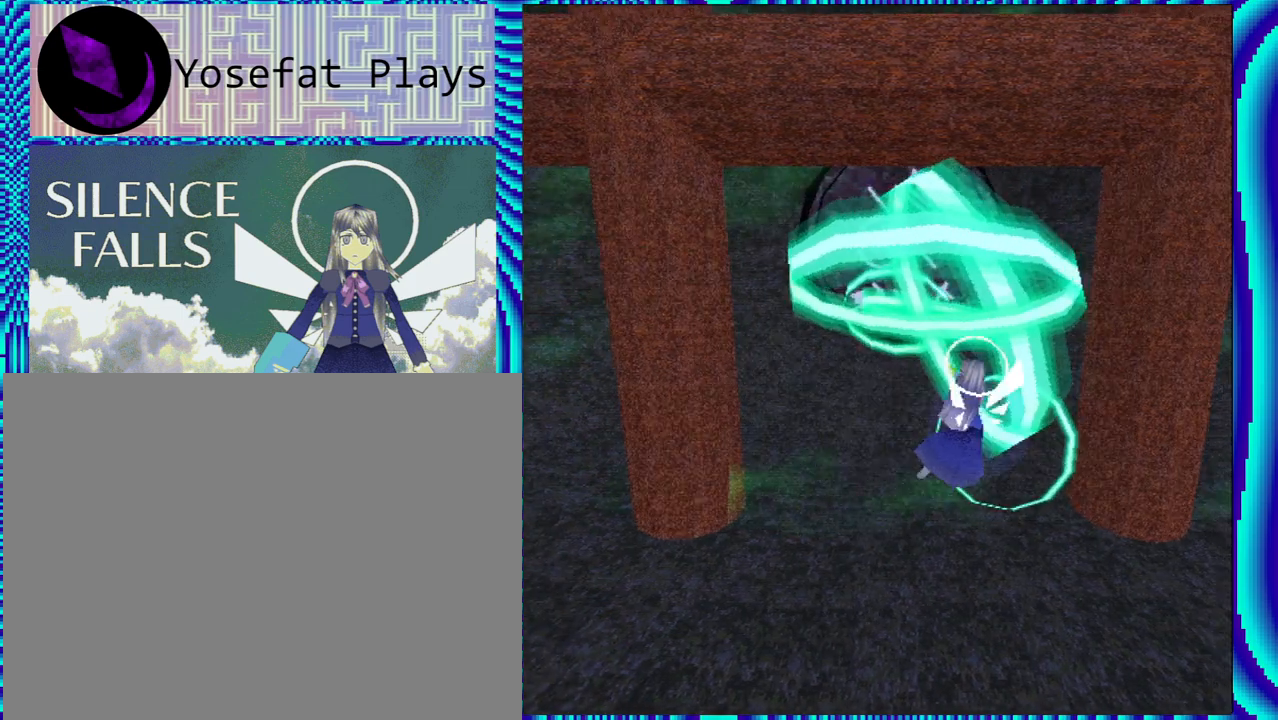
{"buttons": ["R1"], "left_stick": "center", "right_stick": "center", "events": [[183, "DPAD_RIGHT", "up"], [283, "R1", "down"]]}
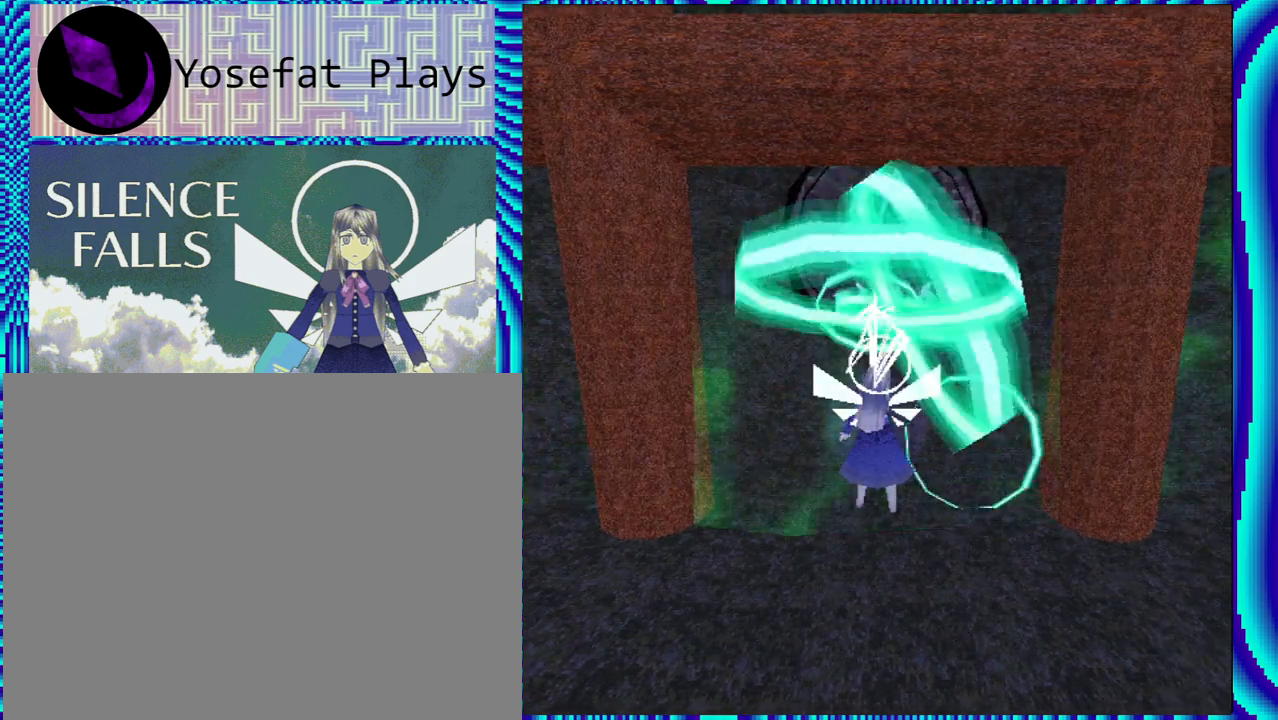
{"buttons": ["R1"], "left_stick": "center", "right_stick": "center", "events": []}
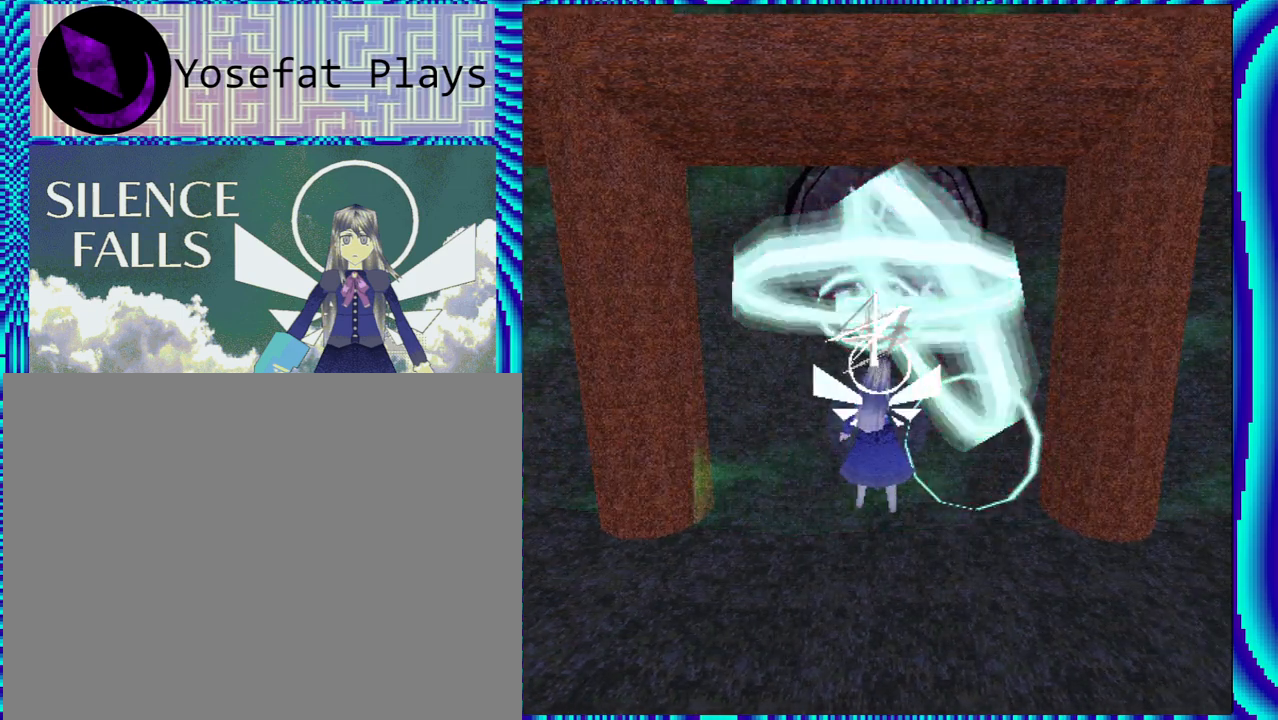
{"buttons": ["R1"], "left_stick": "center", "right_stick": "center", "events": []}
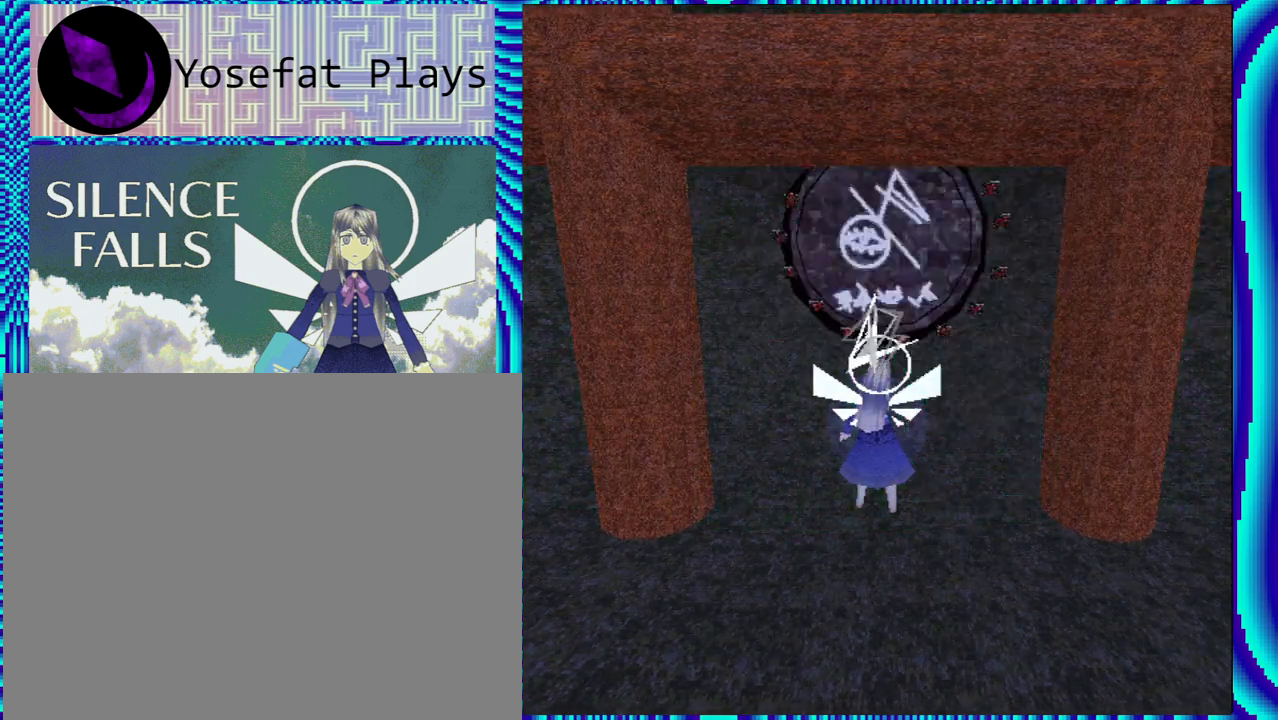
{"buttons": [], "left_stick": "center", "right_stick": "center", "events": [[400, "R1", "up"]]}
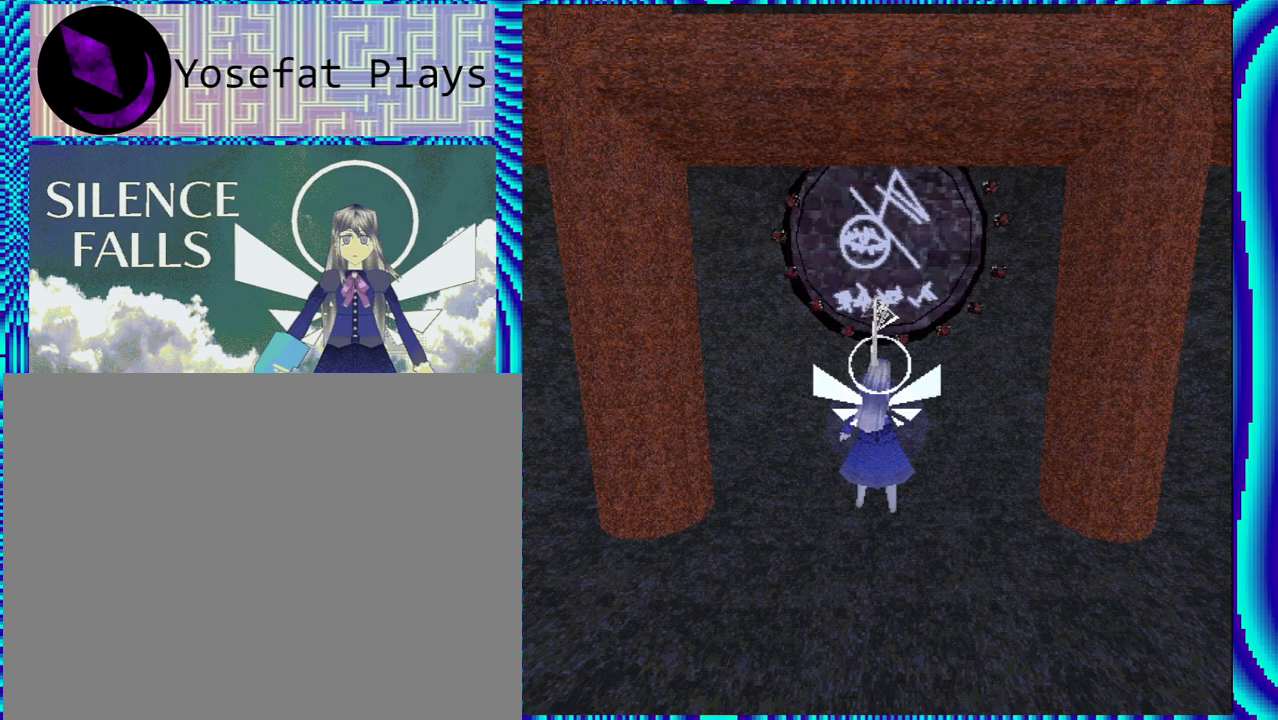
{"buttons": [], "left_stick": "center", "right_stick": "center", "events": []}
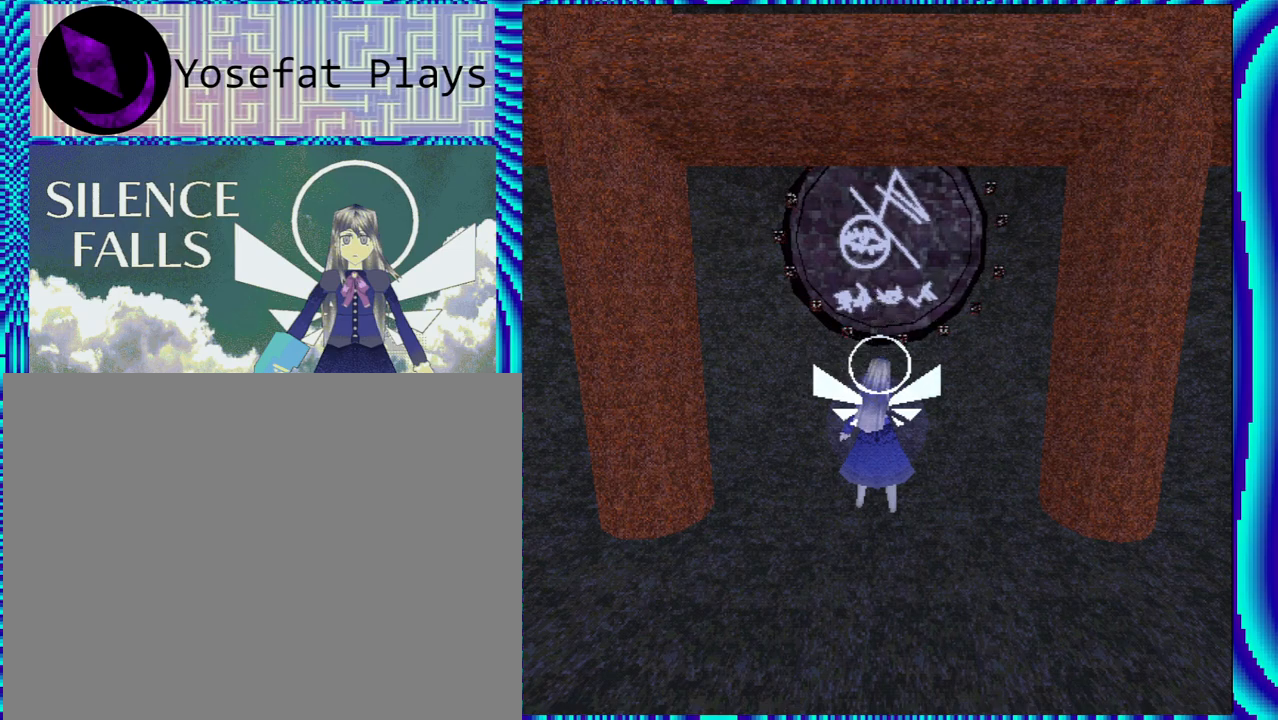
{"buttons": ["R1"], "left_stick": "center", "right_stick": "center", "events": [[150, "R1", "down"]]}
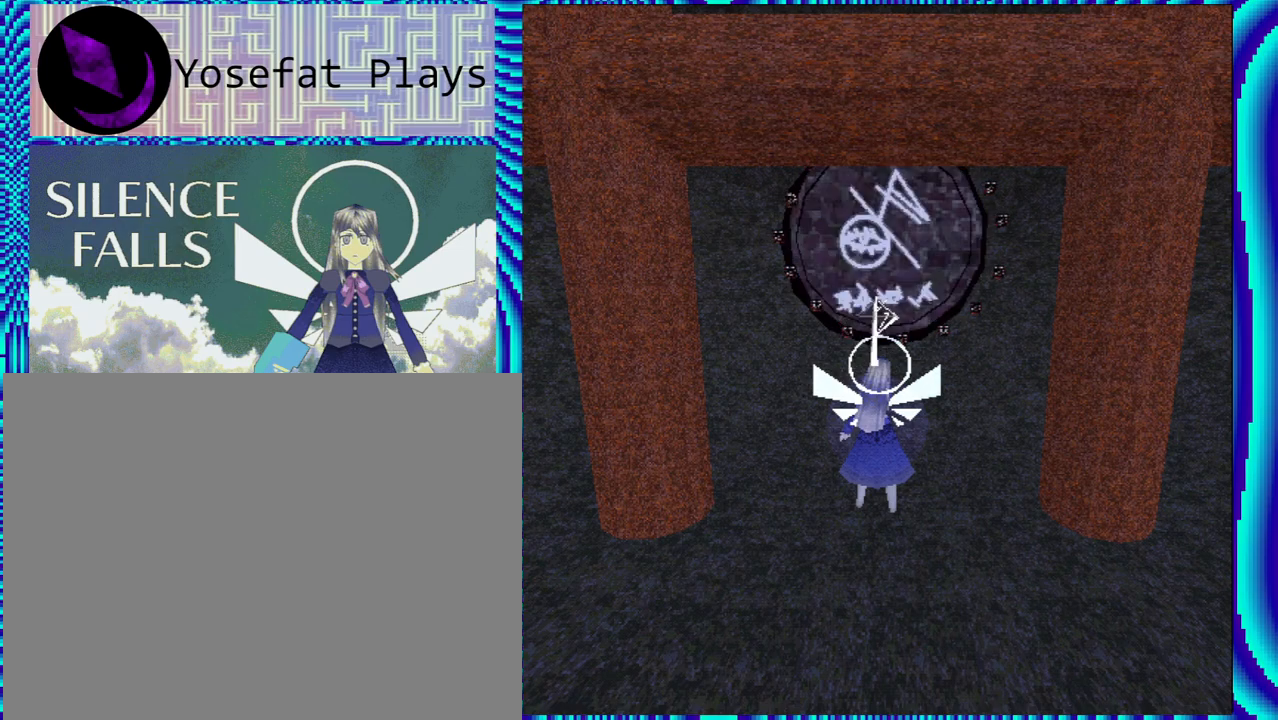
{"buttons": ["L1", "R1"], "left_stick": "center", "right_stick": "center", "events": [[117, "L1", "down"]]}
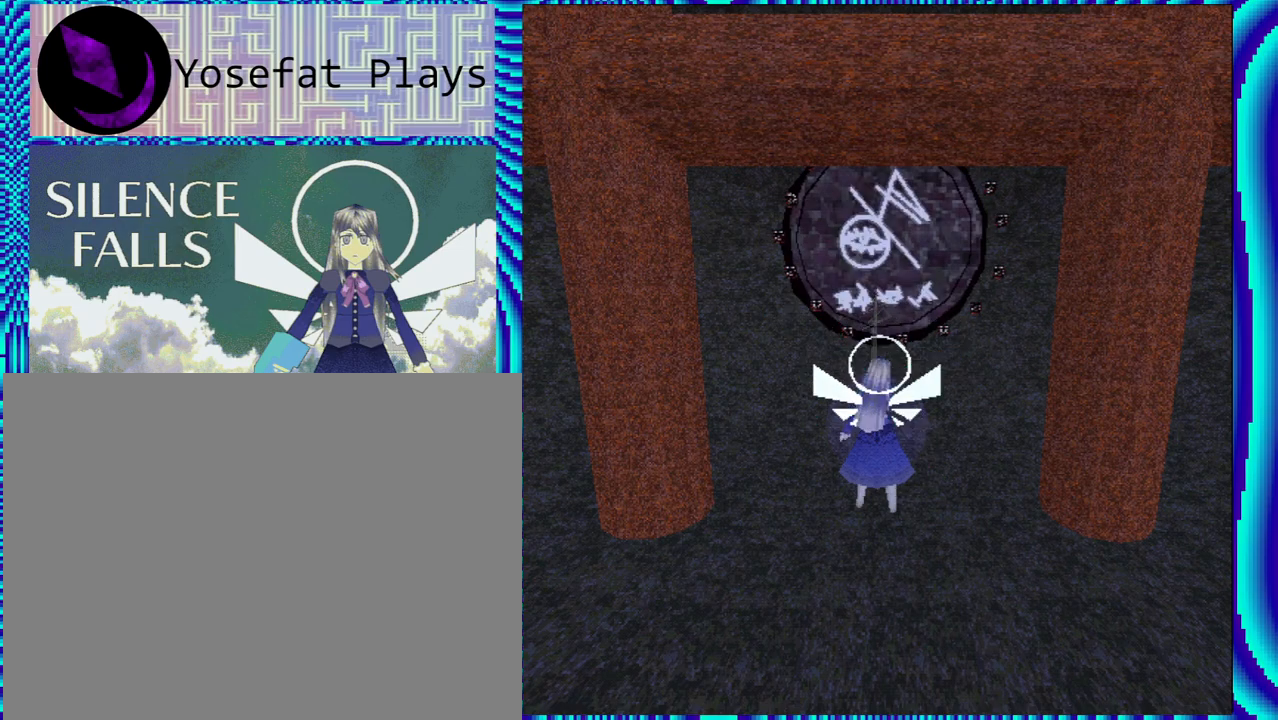
{"buttons": ["R1"], "left_stick": "center", "right_stick": "center", "events": [[33, "L1", "up"]]}
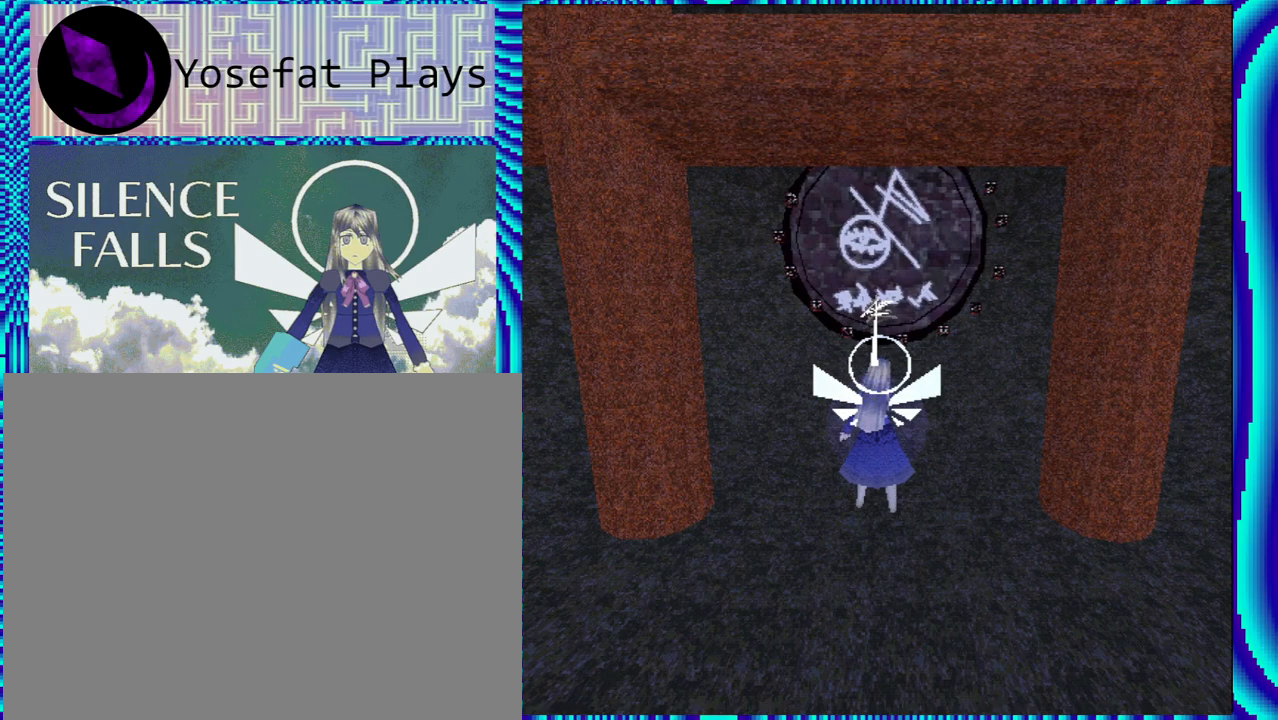
{"buttons": ["L2", "R1"], "left_stick": "center", "right_stick": "center", "events": [[133, "L2", "down"]]}
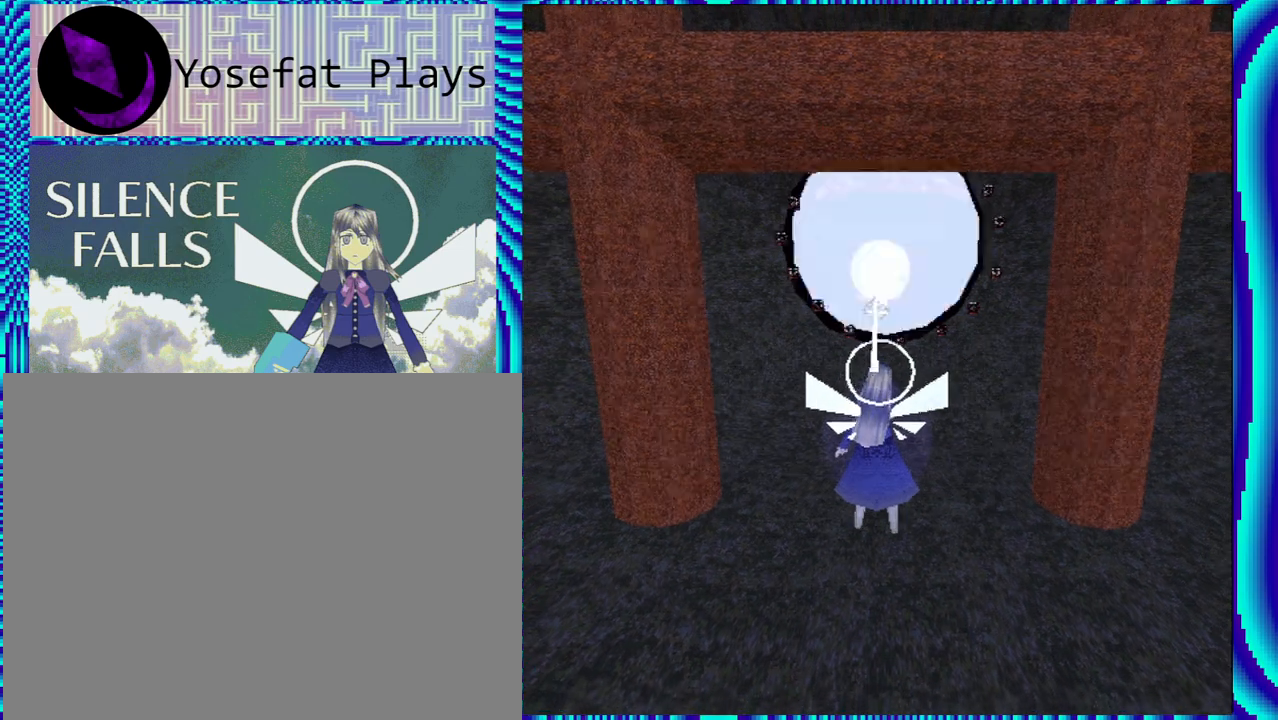
{"buttons": ["R1", "R2"], "left_stick": "center", "right_stick": "center", "events": [[83, "L2", "up"], [283, "R2", "down"]]}
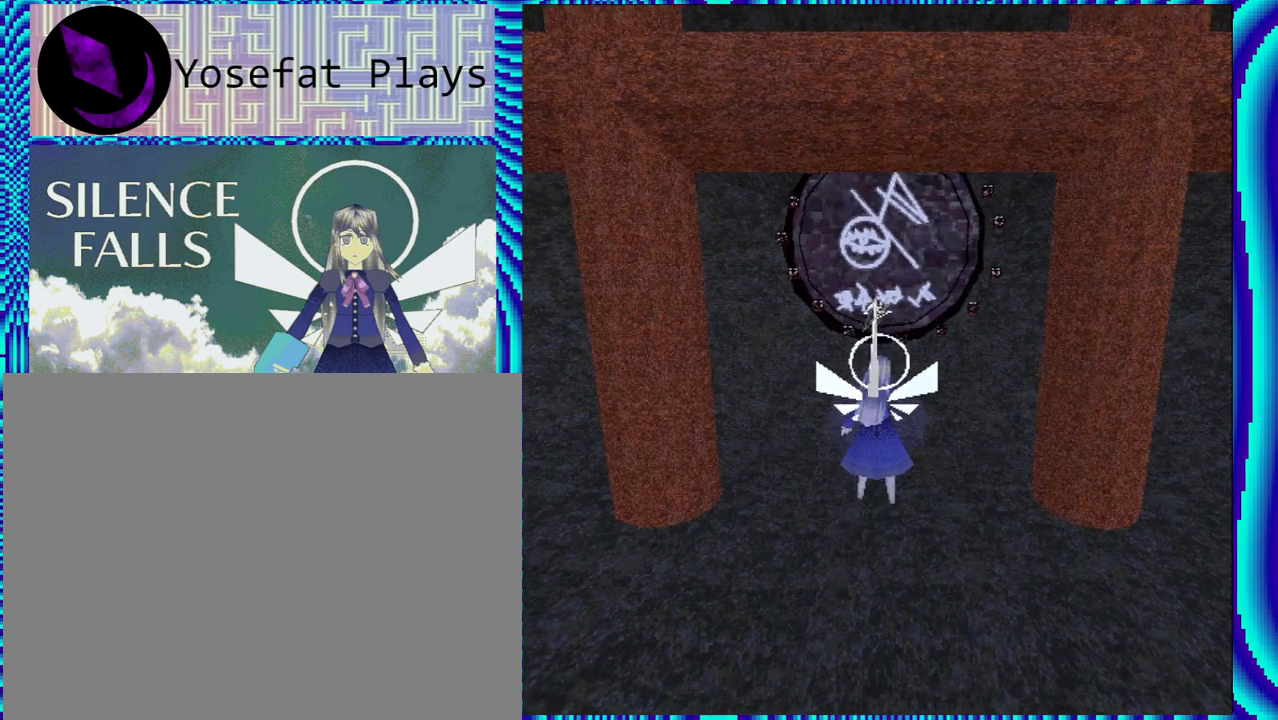
{"buttons": ["R1", "R2"], "left_stick": "center", "right_stick": "center", "events": []}
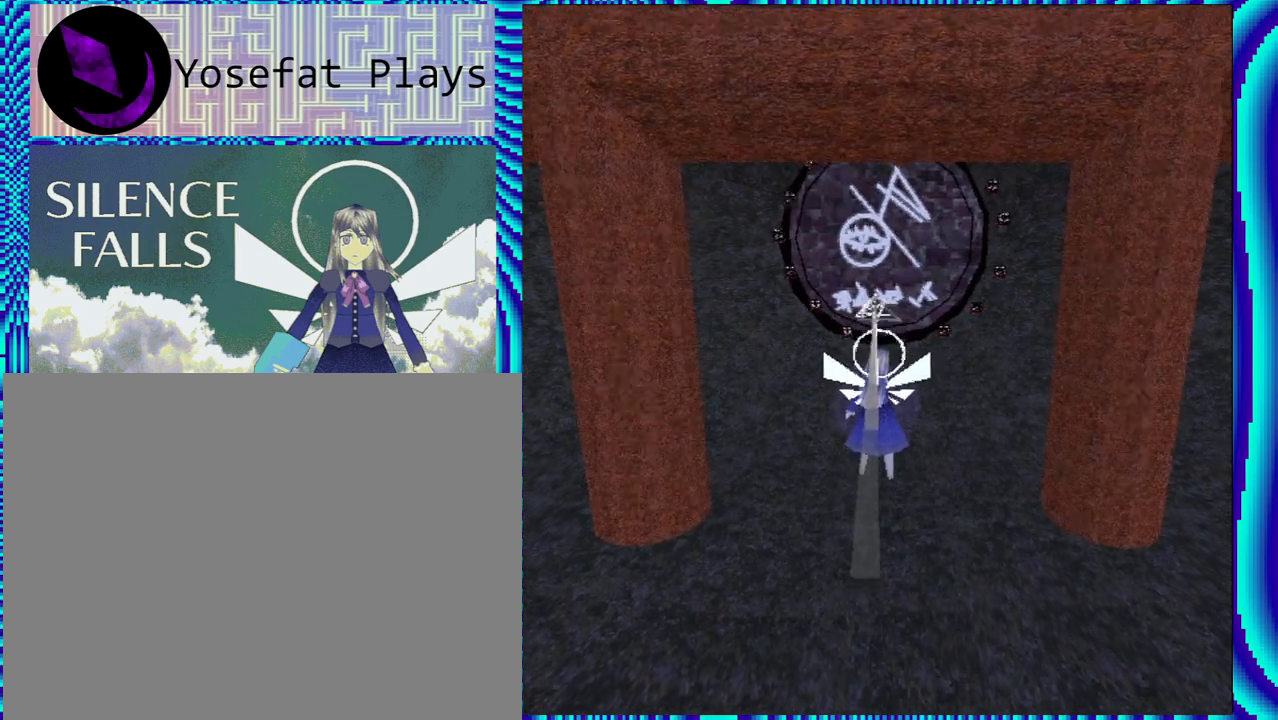
{"buttons": ["R1", "R2"], "left_stick": "center", "right_stick": "center", "events": []}
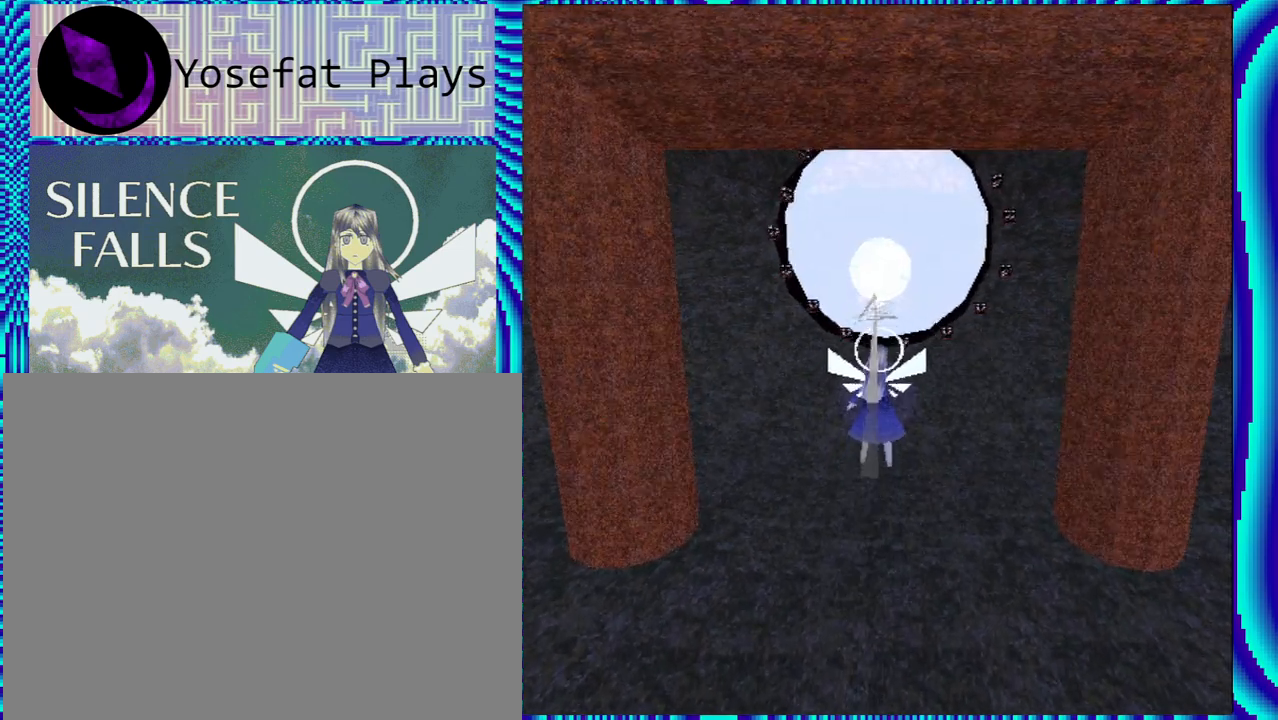
{"buttons": ["R1", "R2"], "left_stick": "center", "right_stick": "center", "events": []}
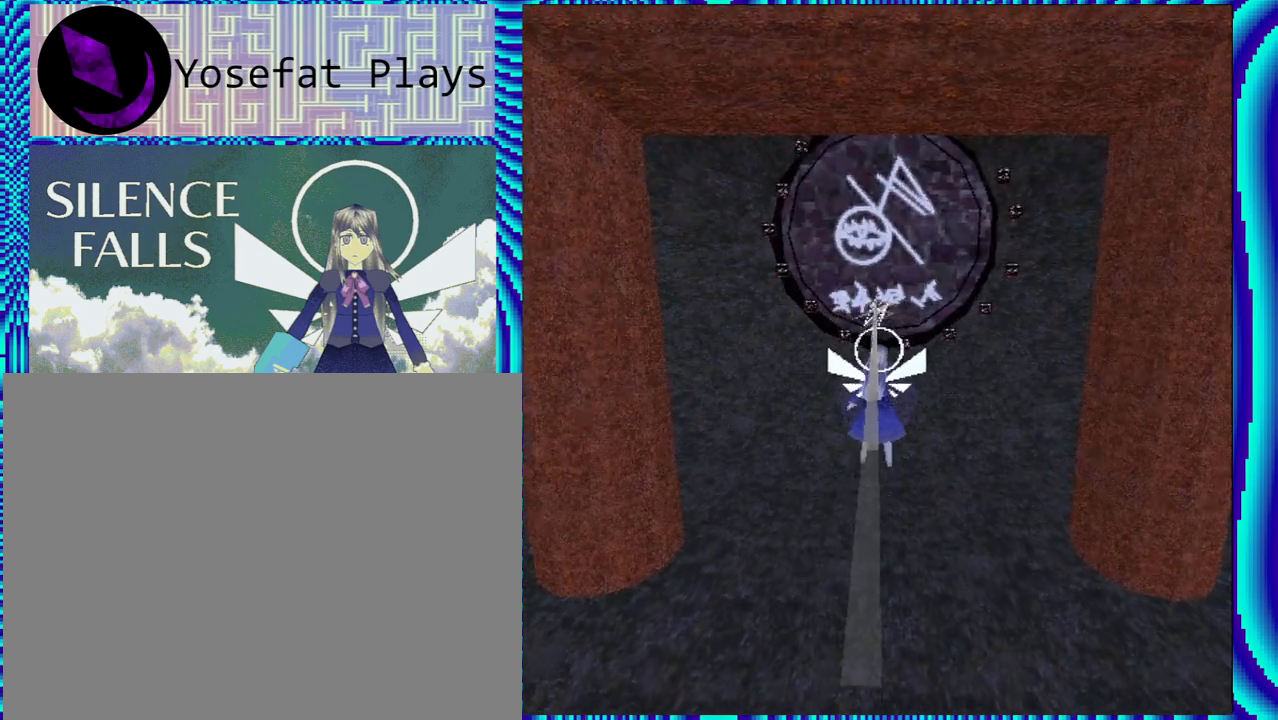
{"buttons": ["R1", "R2"], "left_stick": "center", "right_stick": "center", "events": []}
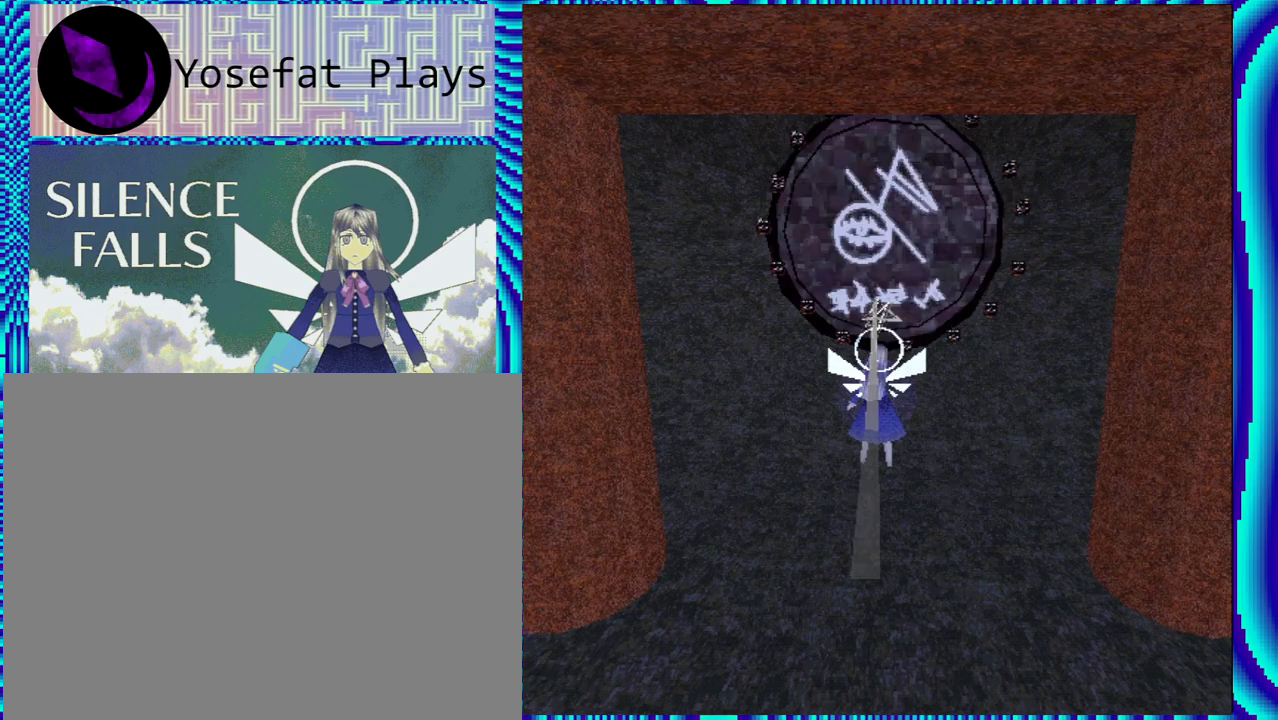
{"buttons": ["R1", "R2"], "left_stick": "center", "right_stick": "center", "events": []}
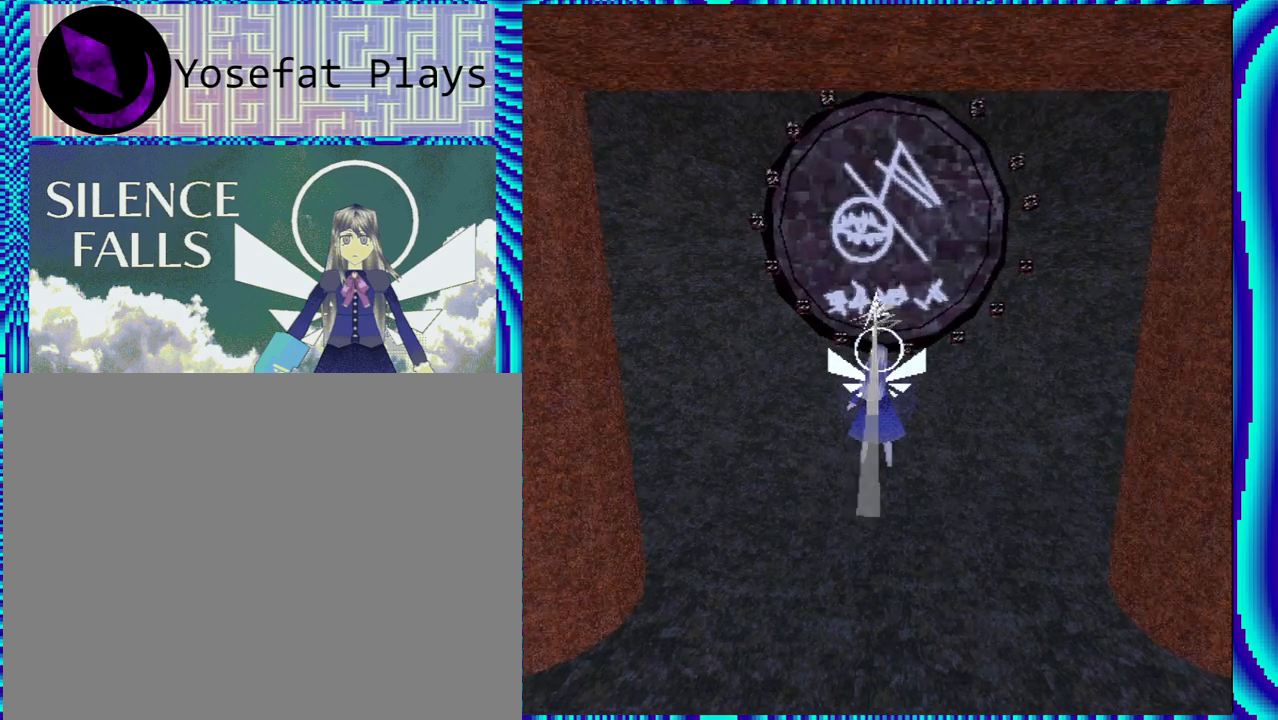
{"buttons": ["R1", "R2"], "left_stick": "center", "right_stick": "center", "events": [[333, "DPAD_UP", "down"], [433, "DPAD_UP", "up"]]}
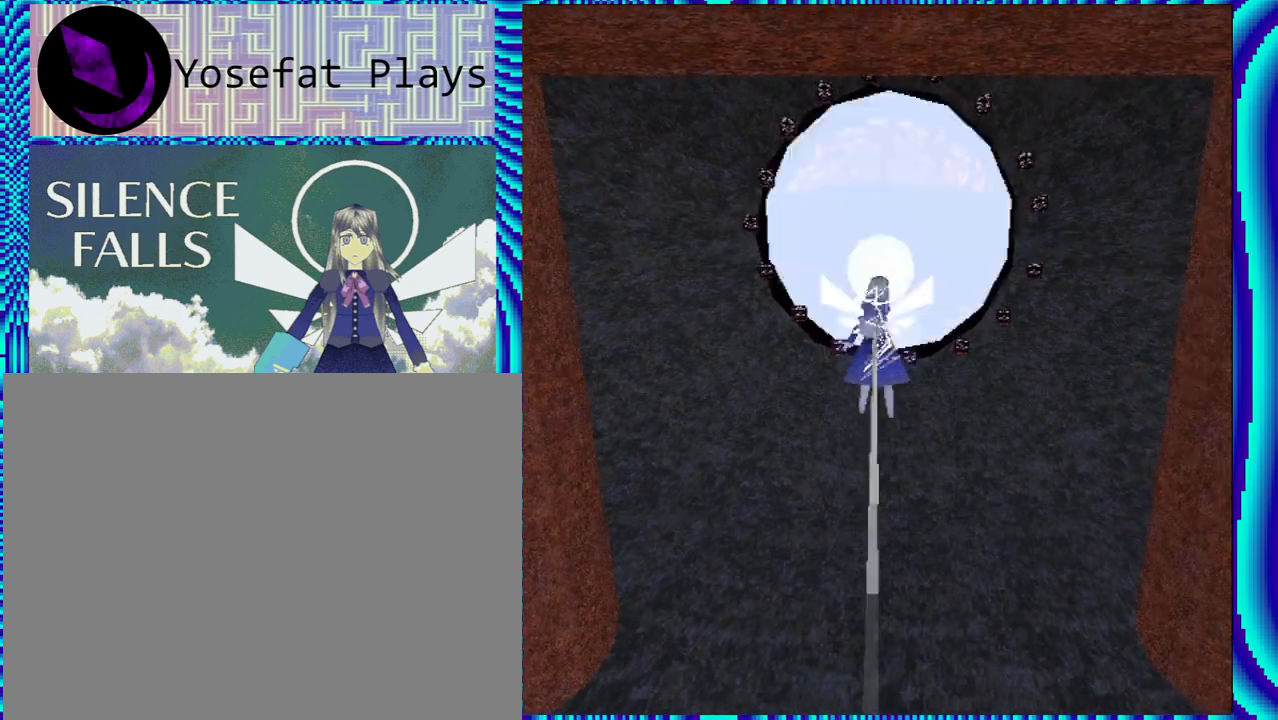
{"buttons": ["R1", "R2", "DPAD_UP"], "left_stick": "center", "right_stick": "center", "events": [[467, "DPAD_UP", "down"]]}
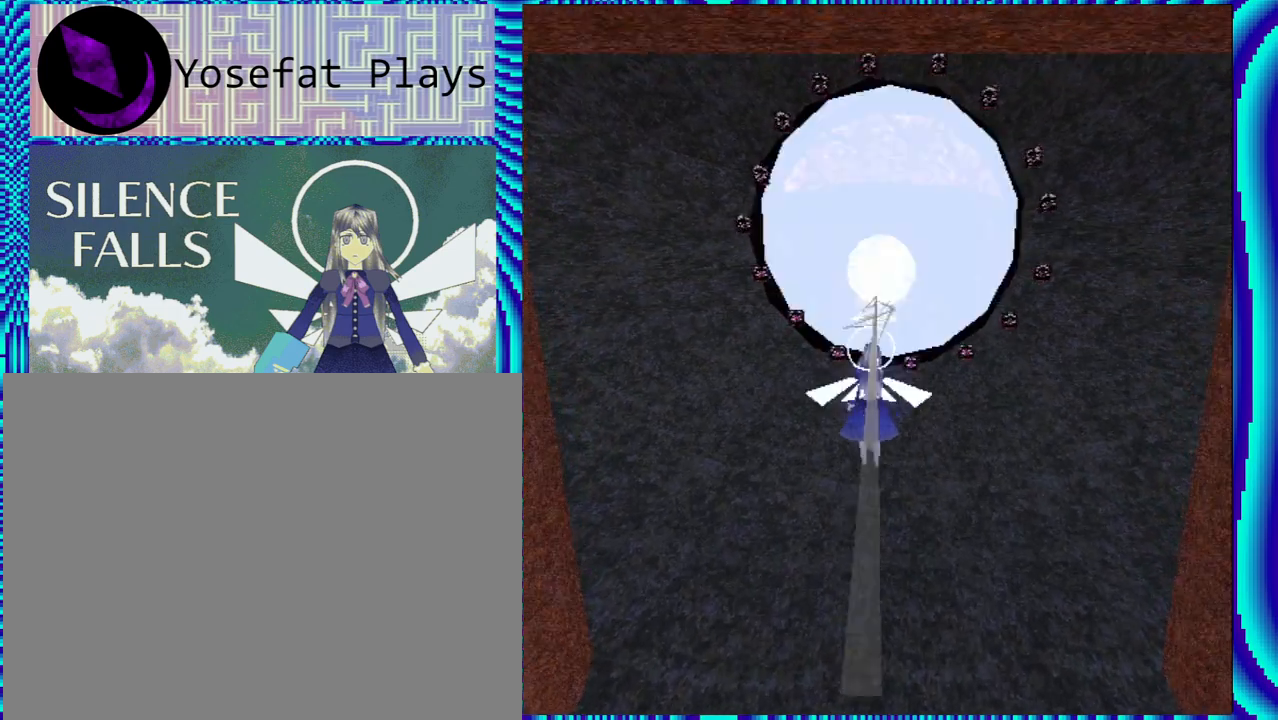
{"buttons": ["R1", "R2"], "left_stick": "center", "right_stick": "center", "events": [[133, "DPAD_UP", "up"]]}
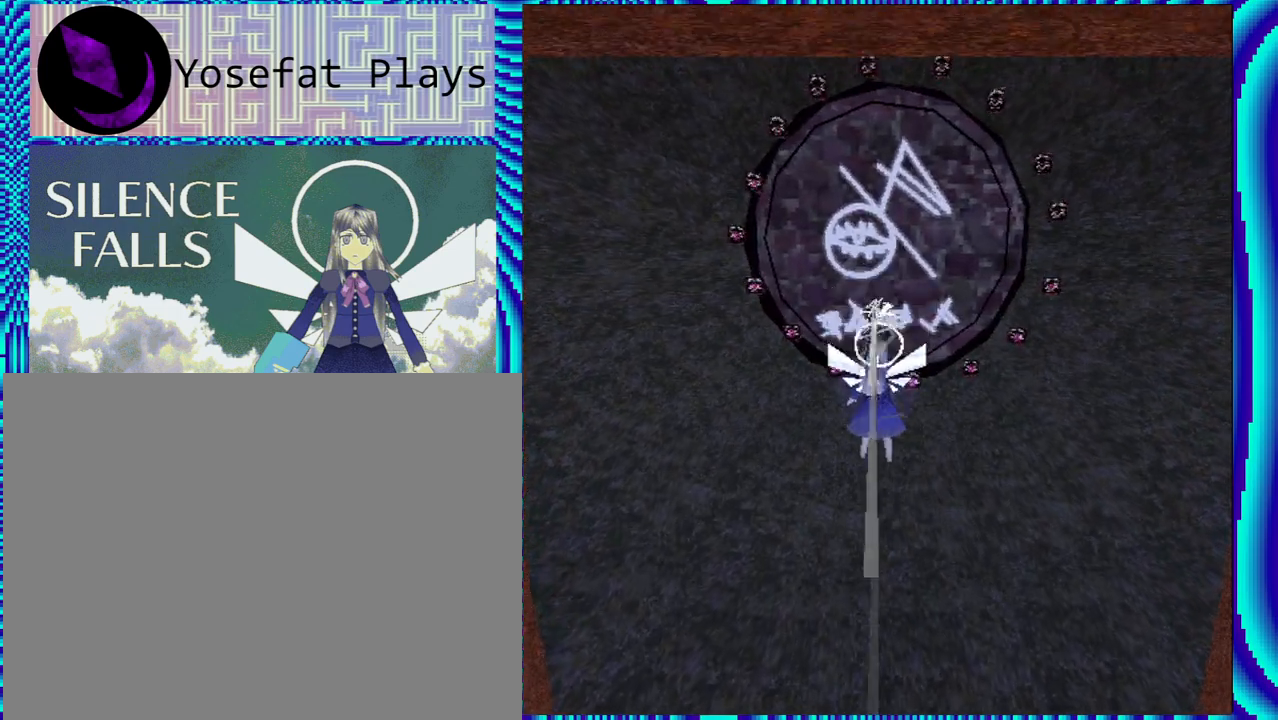
{"buttons": ["R1", "R2"], "left_stick": "center", "right_stick": "center", "events": []}
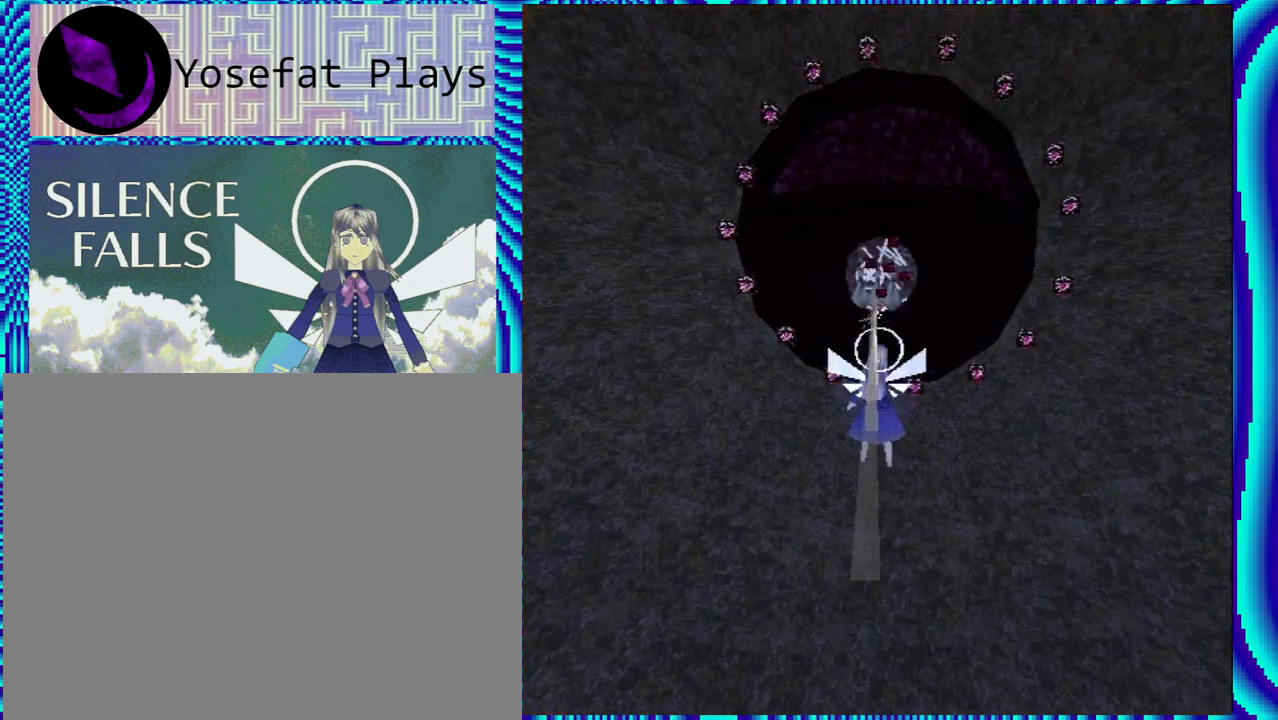
{"buttons": ["R1"], "left_stick": "center", "right_stick": "center", "events": [[467, "R2", "up"]]}
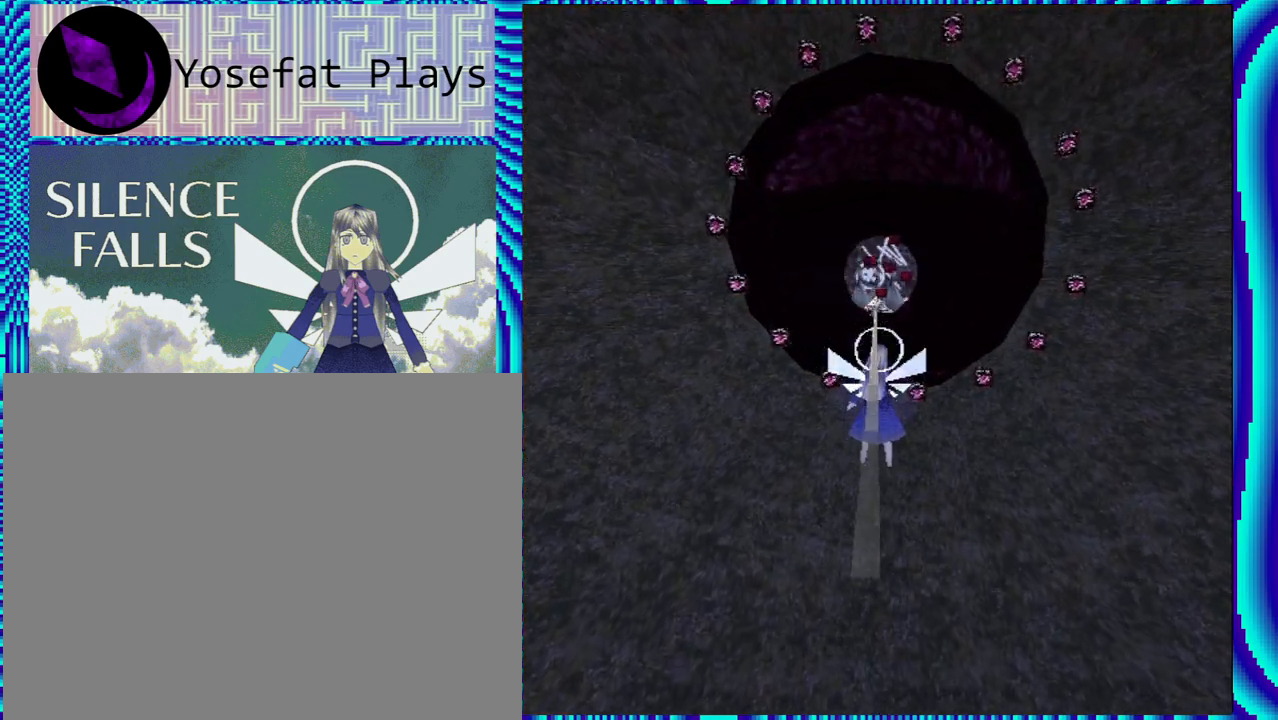
{"buttons": [], "left_stick": "center", "right_stick": "center", "events": [[17, "R1", "up"]]}
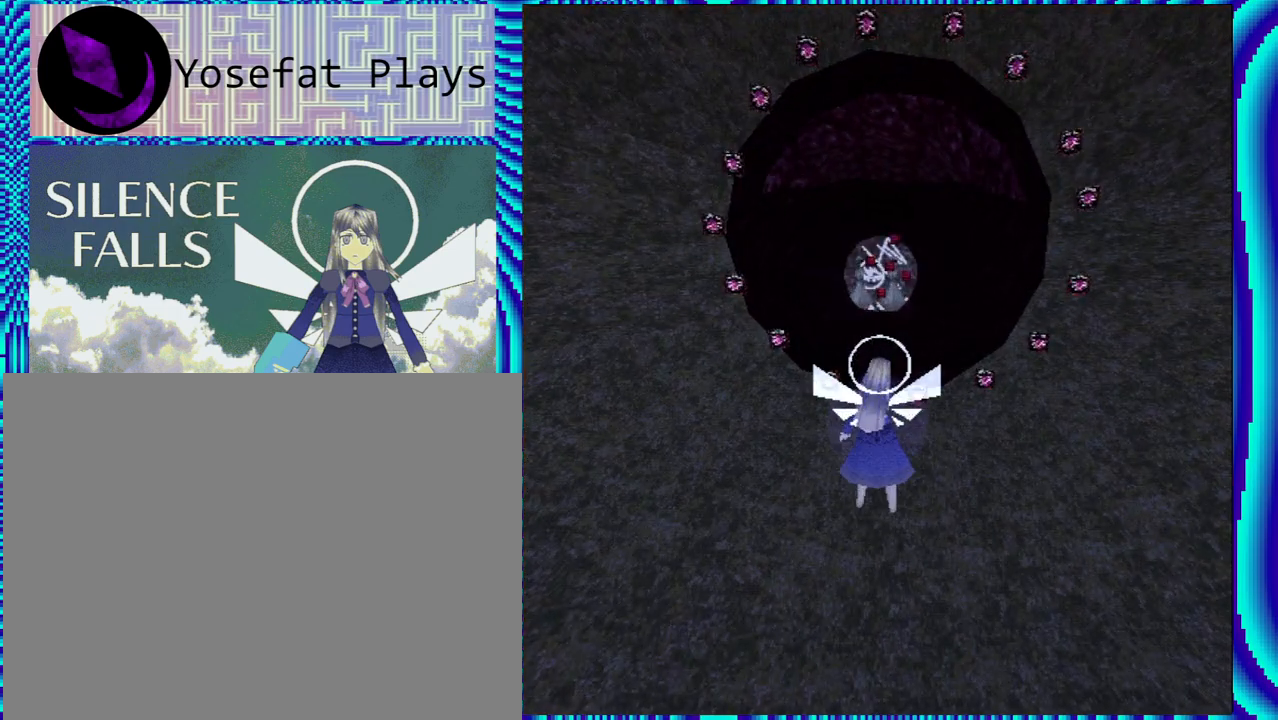
{"buttons": ["R2"], "left_stick": "center", "right_stick": "center", "events": [[217, "R2", "down"]]}